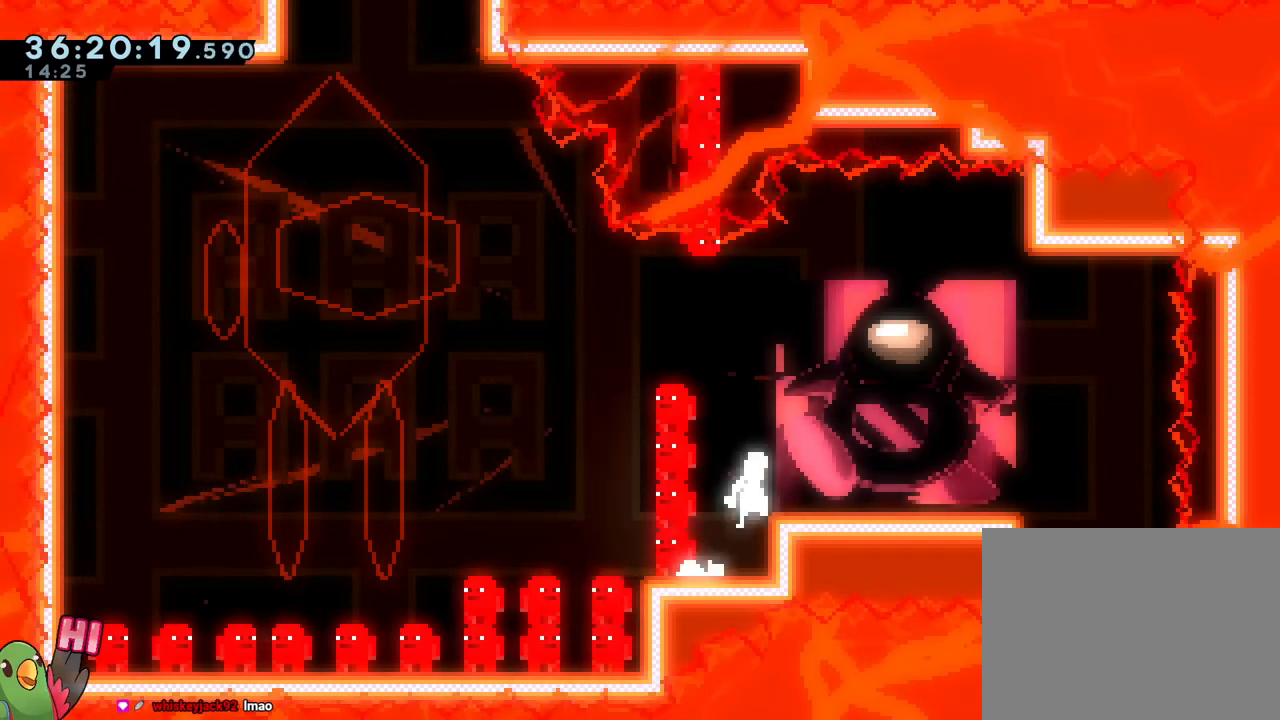
Gameplay with a controller (Nintendo layout); each line is a JSON object with the inputs held at the frame after it. "events" lists button and stick changes between this image and that frame as [ms after this image, input, new state], when the widget could be followed in between. Not read: HOME L3 R1 R3 START.
{"buttons": [], "left_stick": "center", "right_stick": "center", "events": [[84, "L2", "down"], [150, "B", "up"], [434, "L2", "up"], [484, "left_stick", "center"]]}
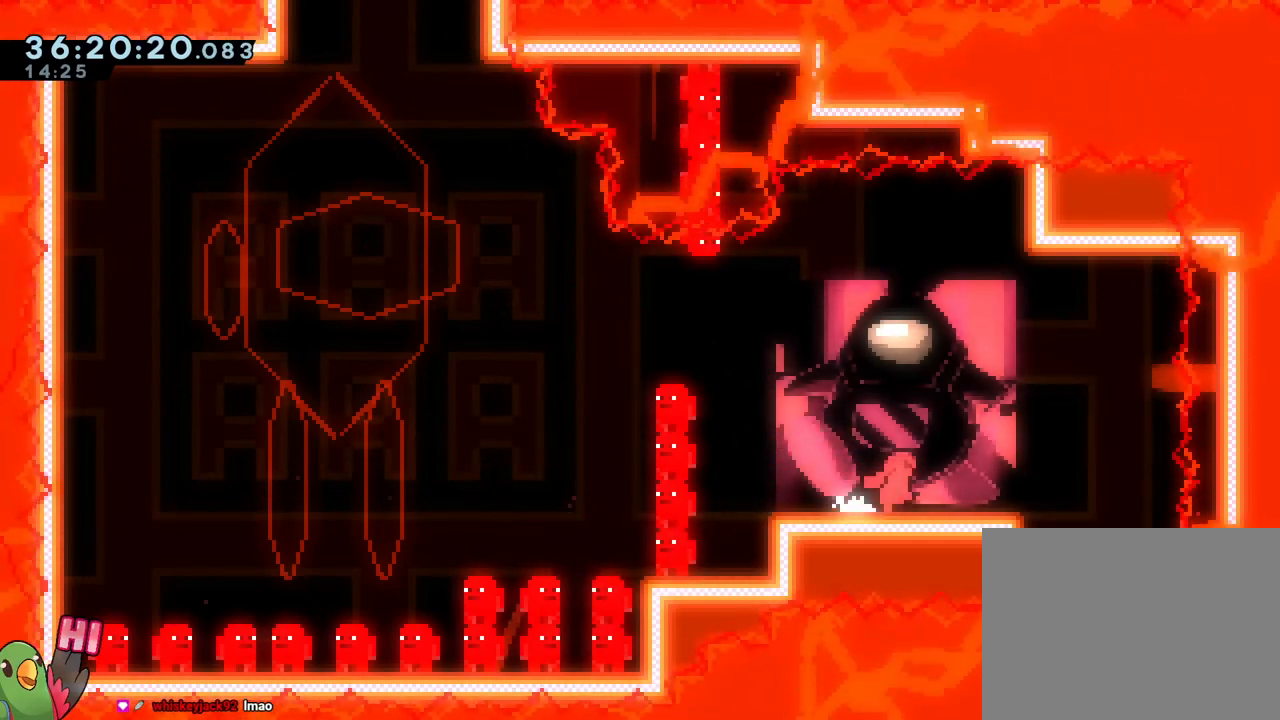
{"buttons": ["L2"], "left_stick": "left", "right_stick": "center", "events": [[16, "left_stick", "left"], [50, "L2", "down"], [150, "Y", "down"], [283, "Y", "up"], [350, "B", "down"], [467, "B", "up"]]}
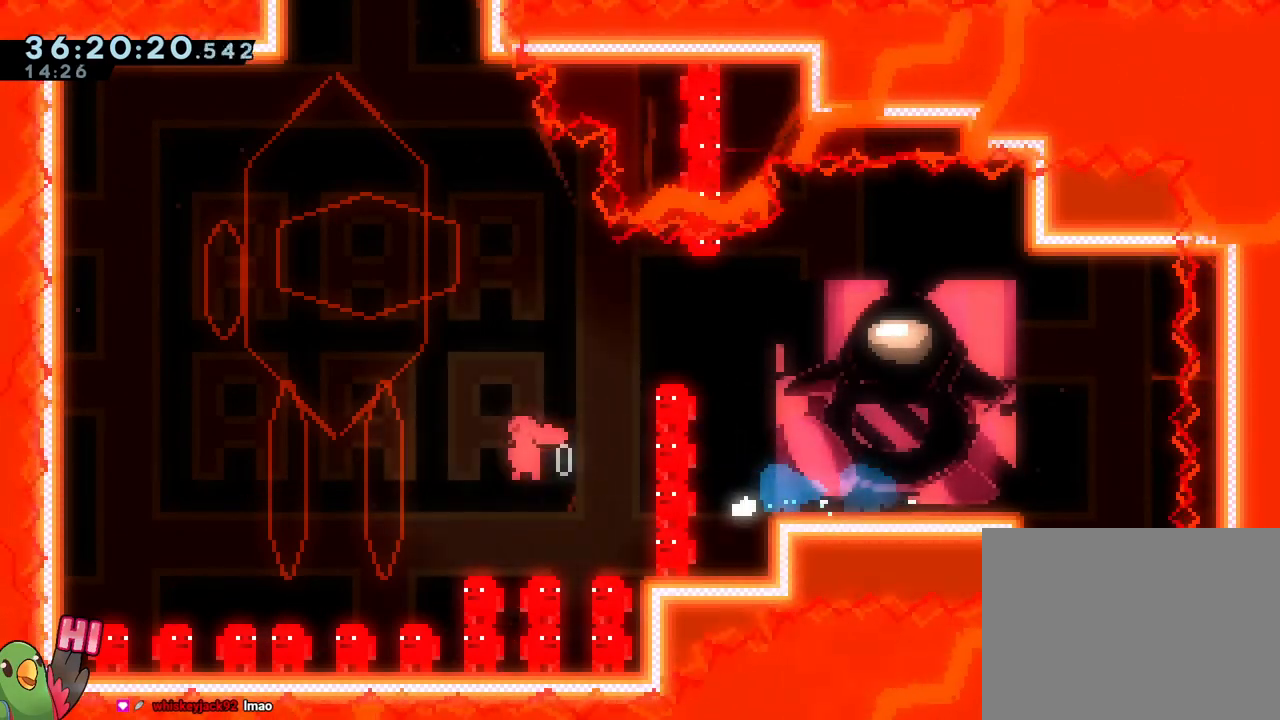
{"buttons": ["B", "L2"], "left_stick": "left", "right_stick": "center"}
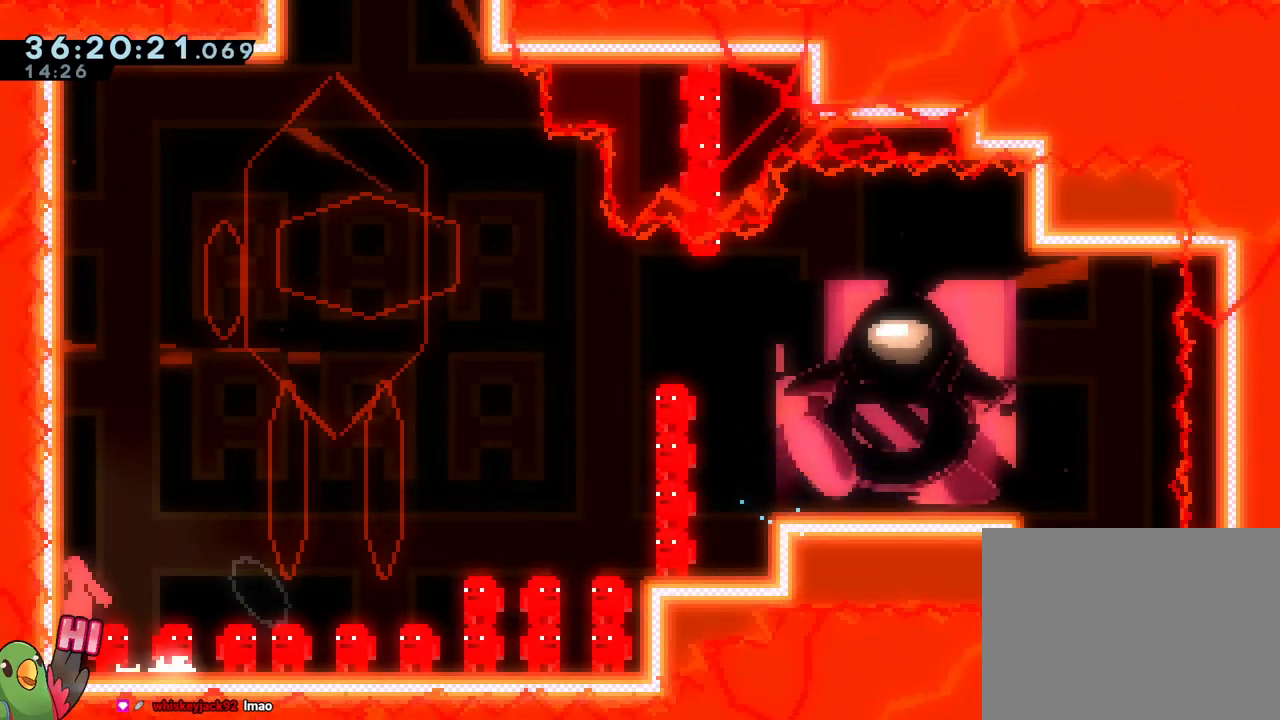
{"buttons": ["B"], "left_stick": "center", "right_stick": "center"}
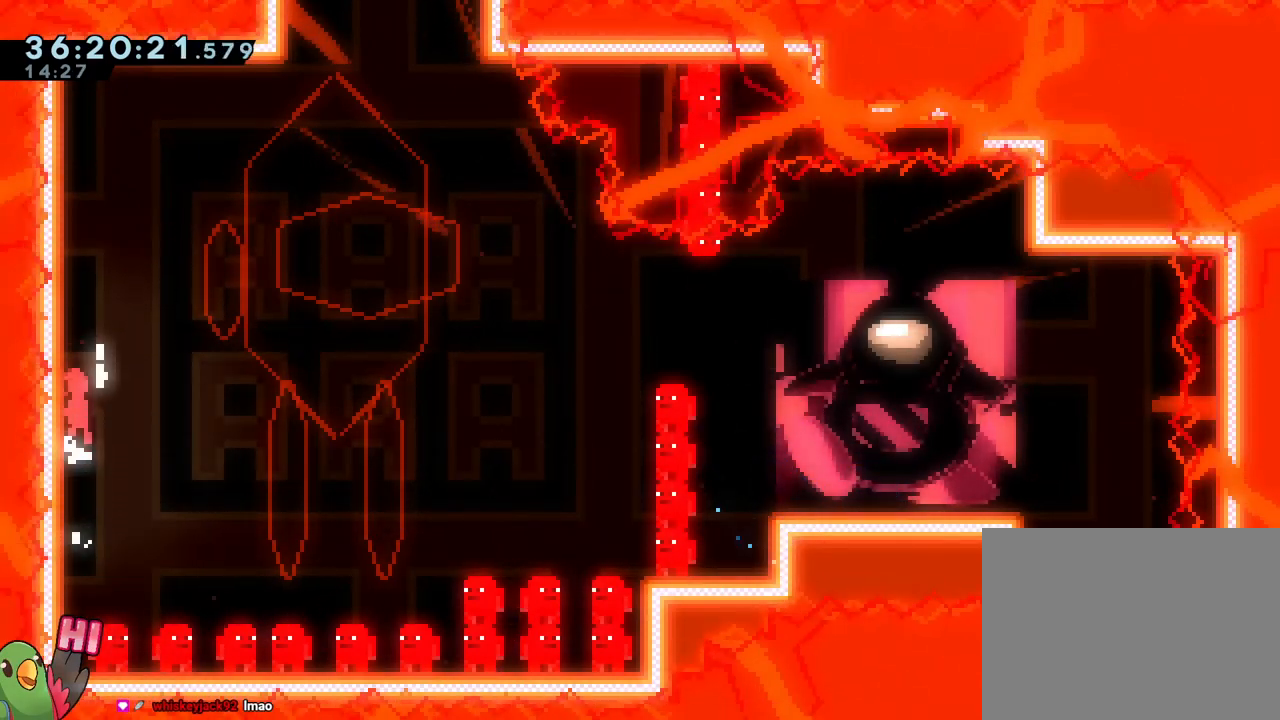
{"buttons": ["B"], "left_stick": "left", "right_stick": "center", "events": [[100, "B", "up"], [184, "B", "down"], [367, "B", "up"], [467, "B", "down"], [484, "left_stick", "left"]]}
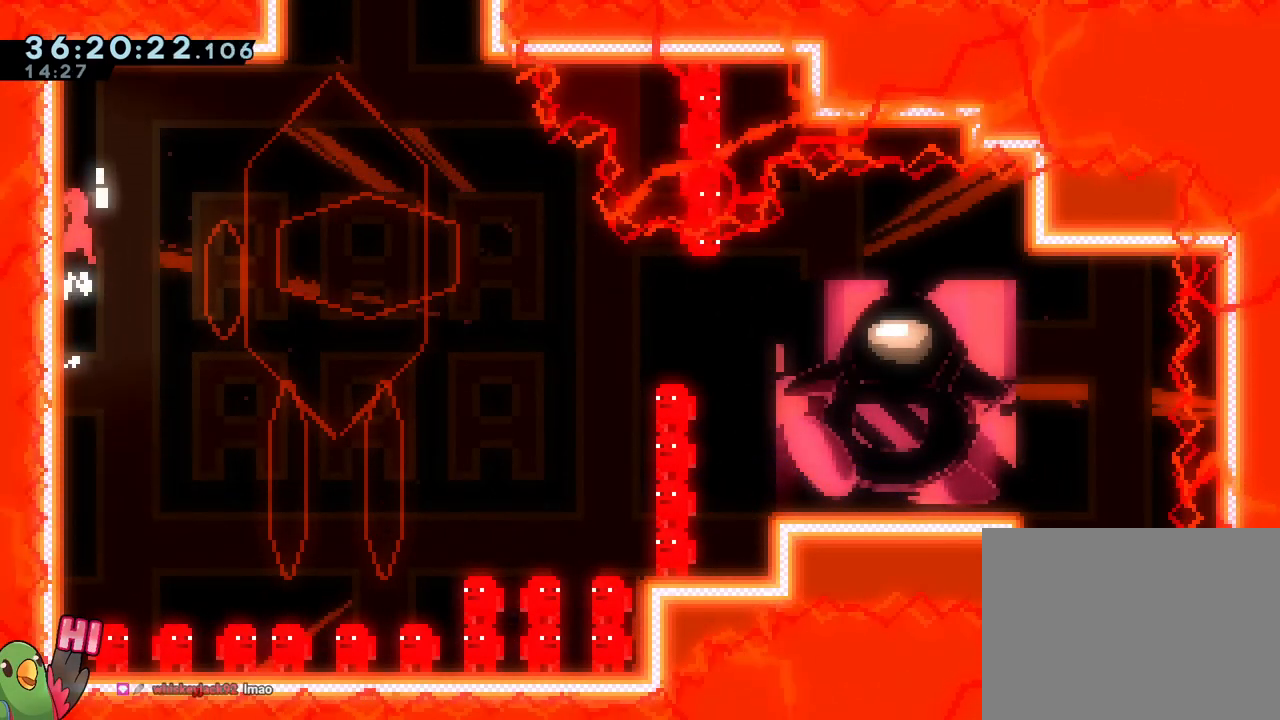
{"buttons": ["B"], "left_stick": "right", "right_stick": "center", "events": [[50, "B", "up"], [383, "left_stick", "right"], [400, "B", "down"]]}
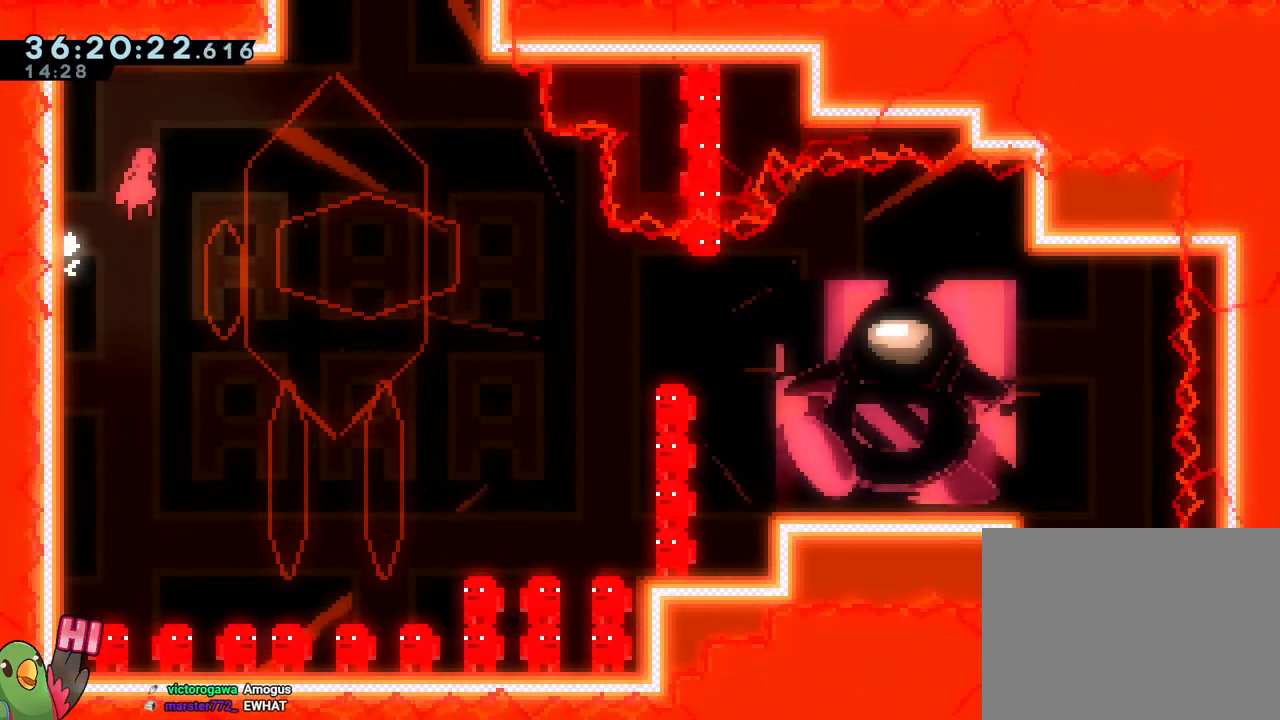
{"buttons": ["B", "Y"], "left_stick": "up", "right_stick": "center", "events": [[467, "left_stick", "up"], [501, "Y", "down"]]}
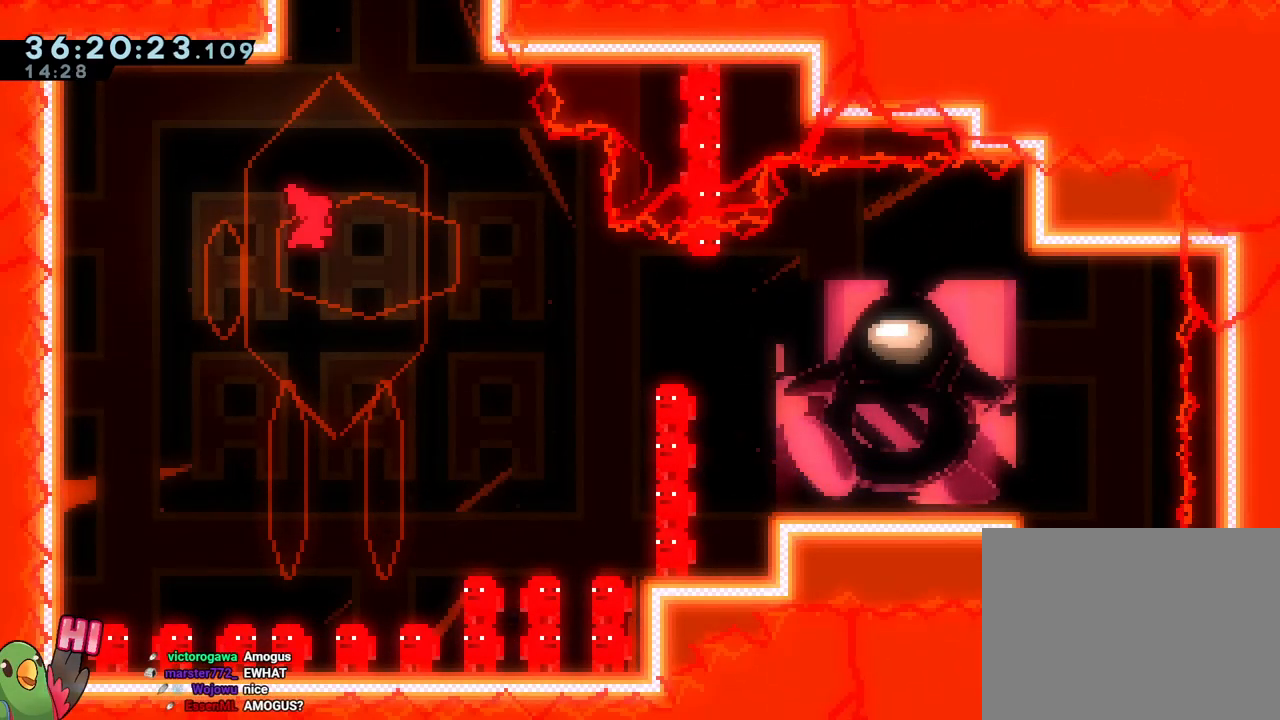
{"buttons": ["B"], "left_stick": "center", "right_stick": "center", "events": [[133, "Y", "up"], [150, "B", "up"], [267, "B", "down"], [267, "left_stick", "center"]]}
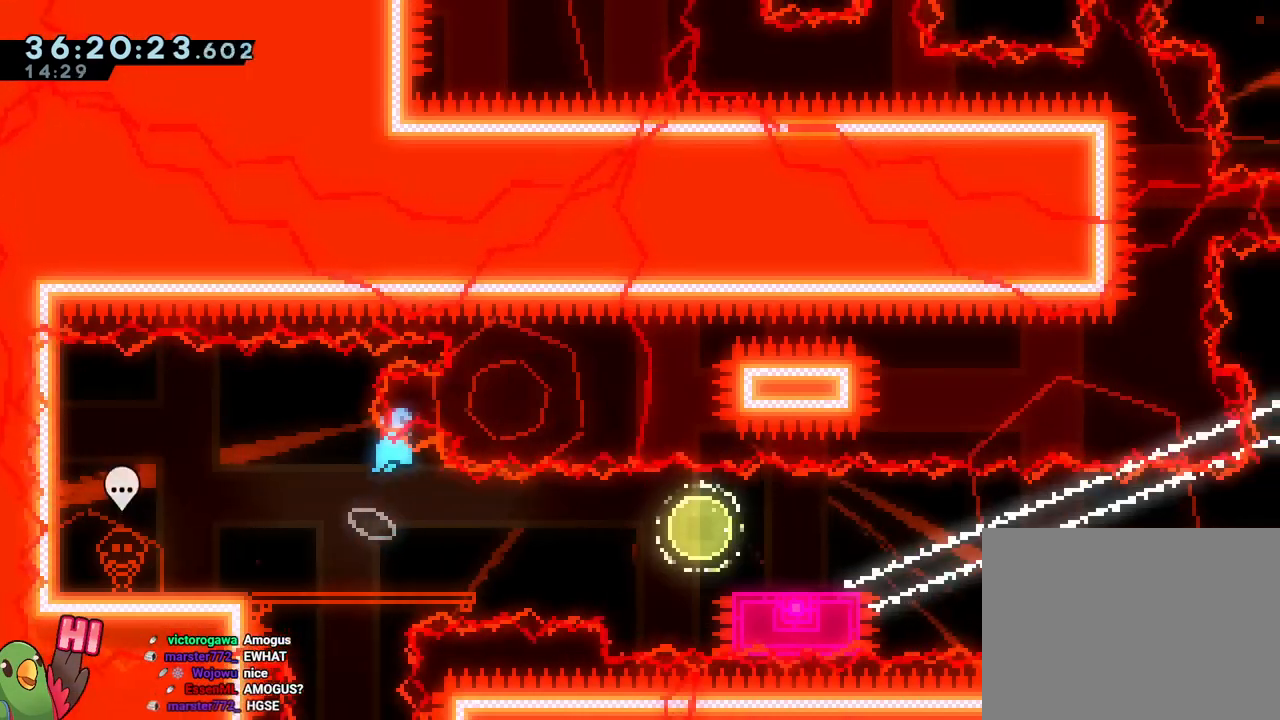
{"buttons": [], "left_stick": "center", "right_stick": "center", "events": [[434, "B", "up"]]}
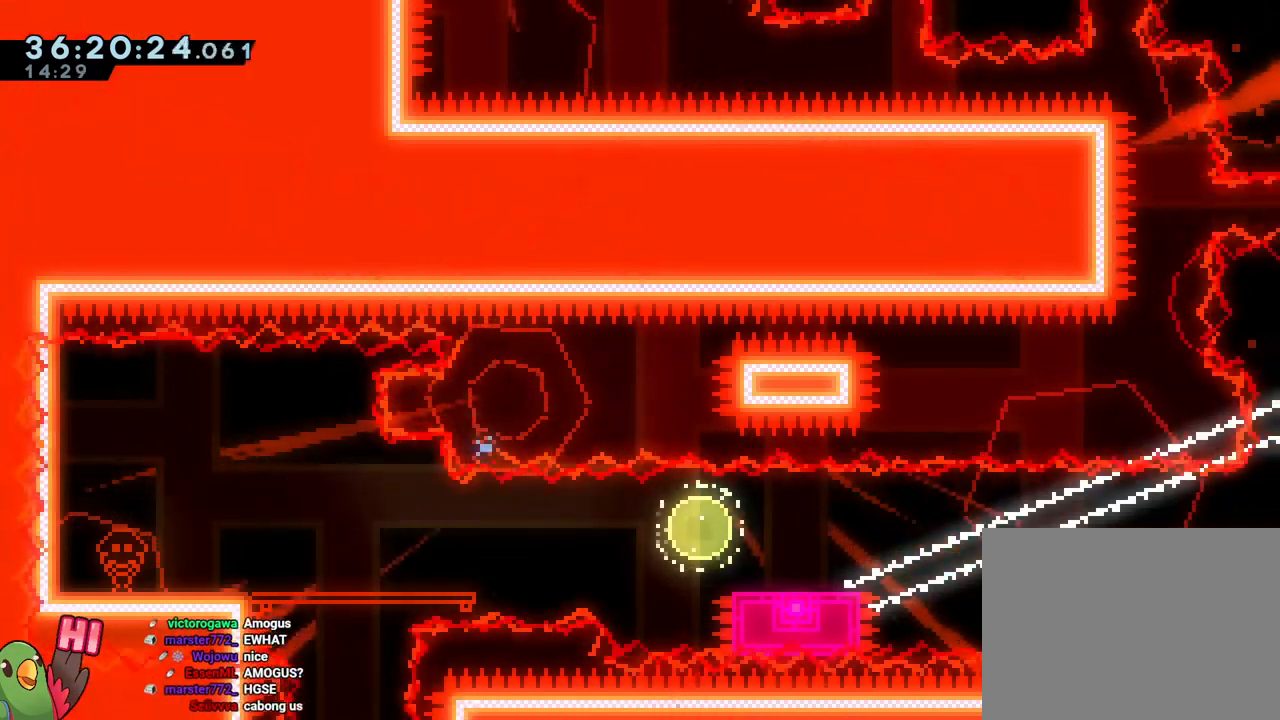
{"buttons": ["L2"], "left_stick": "center", "right_stick": "center", "events": [[66, "B", "down"], [167, "B", "up"], [300, "B", "down"], [433, "B", "up"], [500, "L2", "down"]]}
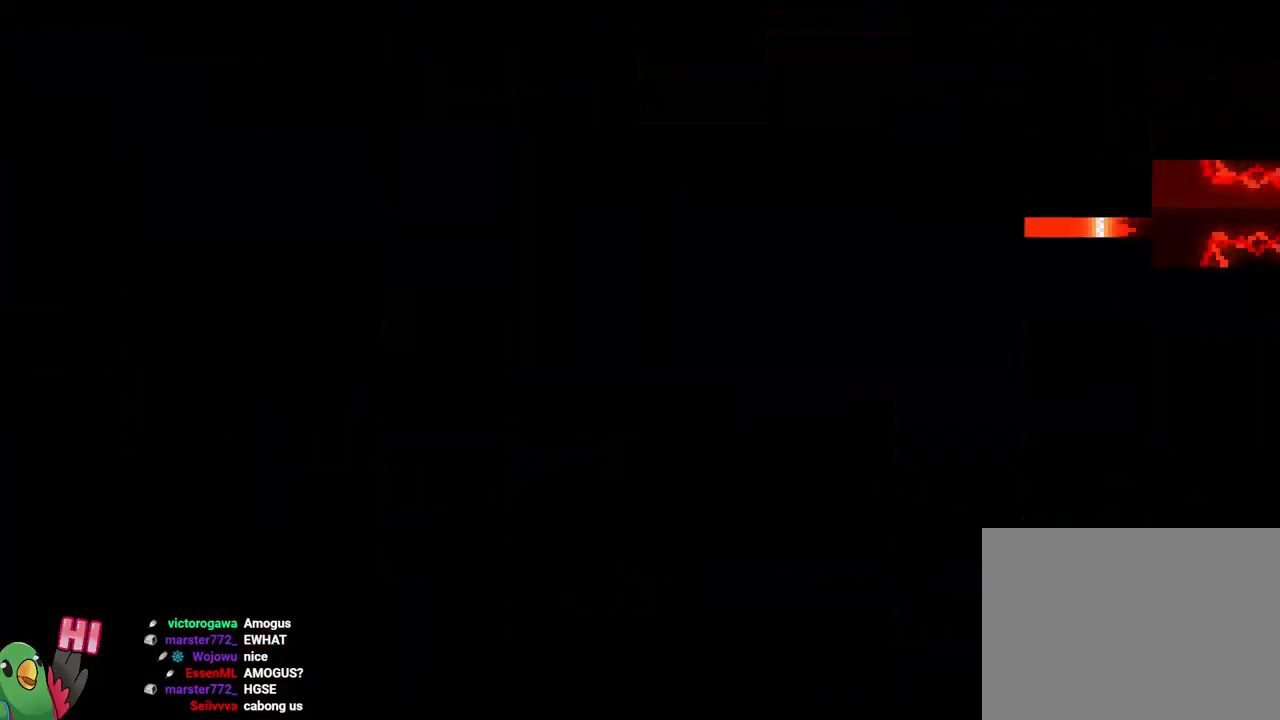
{"buttons": [], "left_stick": "center", "right_stick": "center", "events": [[17, "L2", "up"]]}
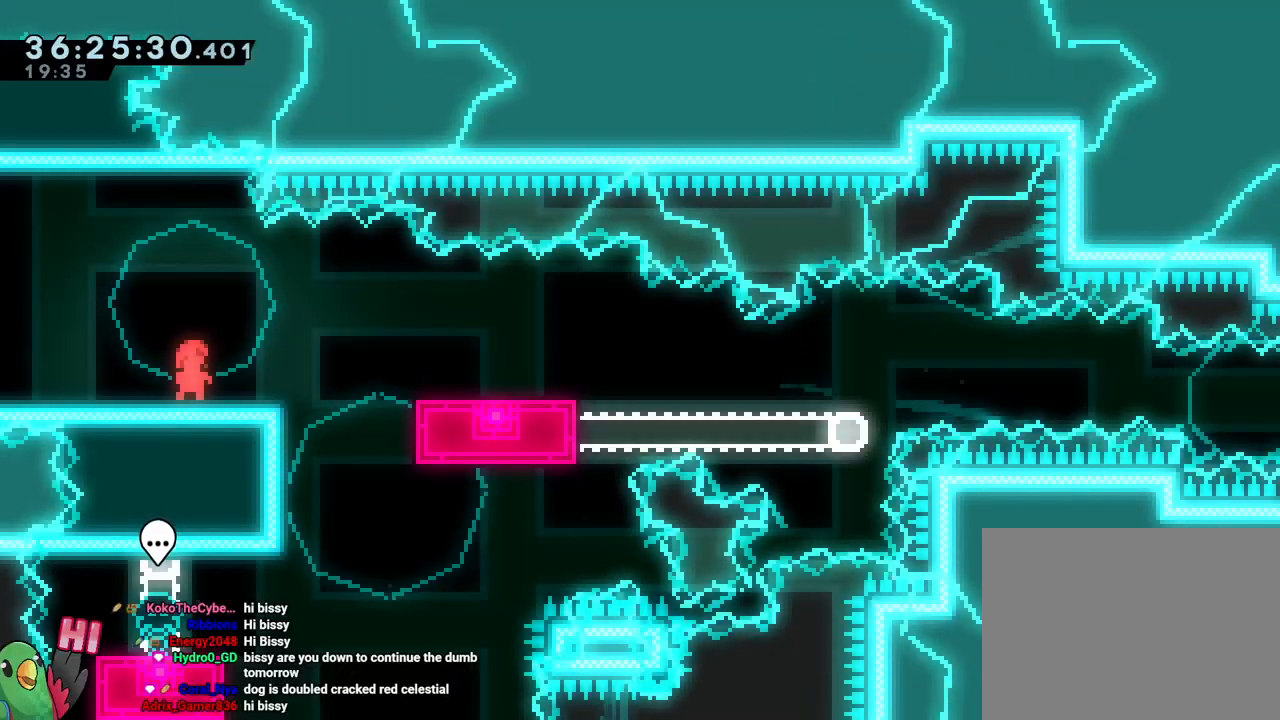
{"buttons": [], "left_stick": "center", "right_stick": "center", "events": []}
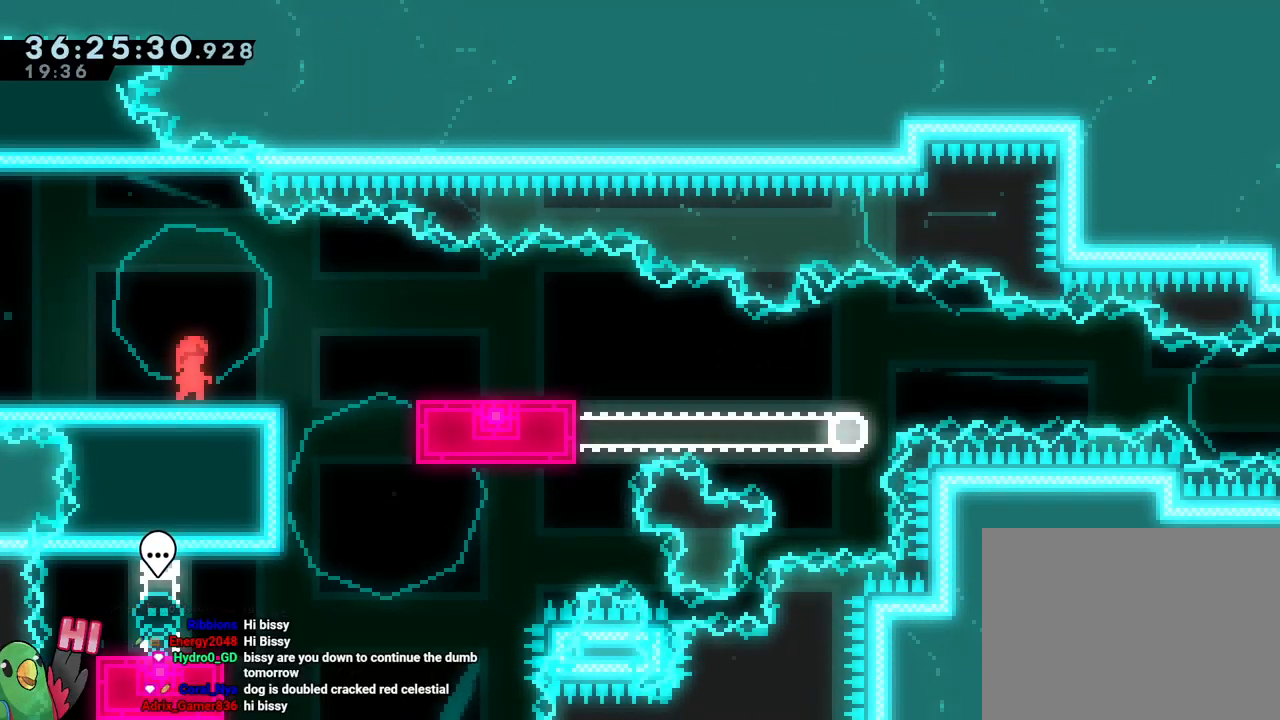
{"buttons": [], "left_stick": "center", "right_stick": "center", "events": []}
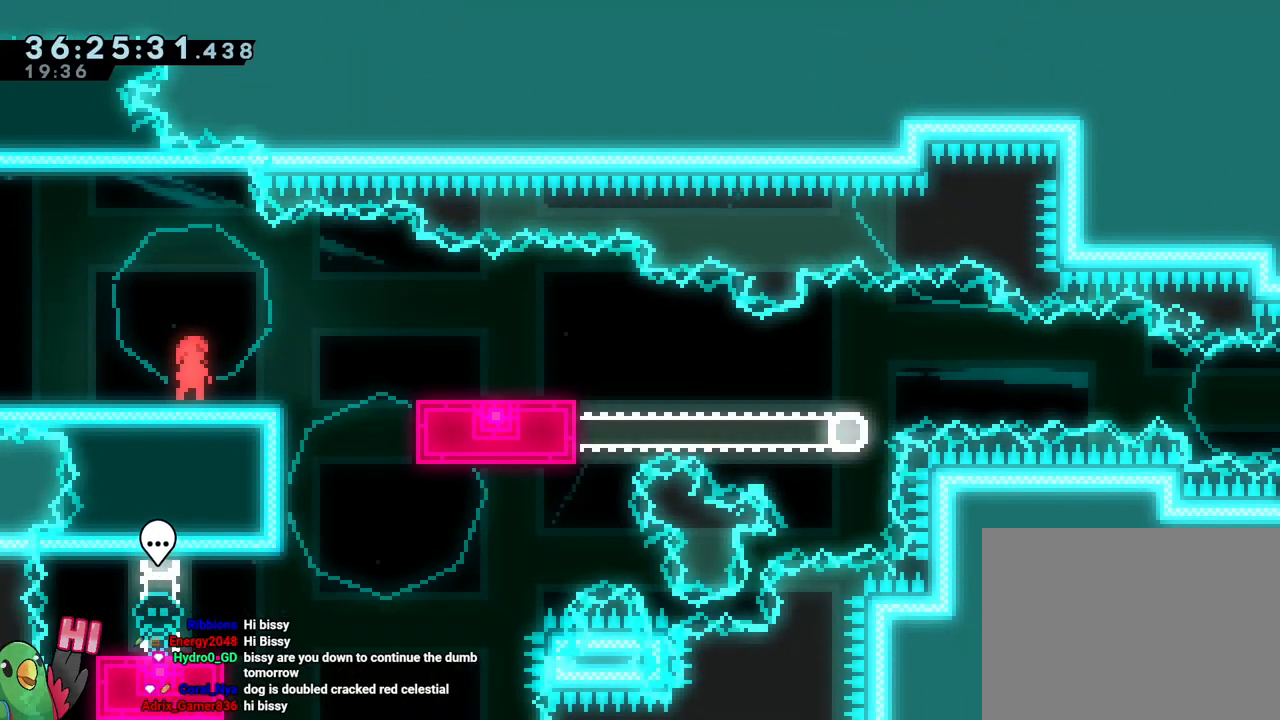
{"buttons": [], "left_stick": "center", "right_stick": "center", "events": []}
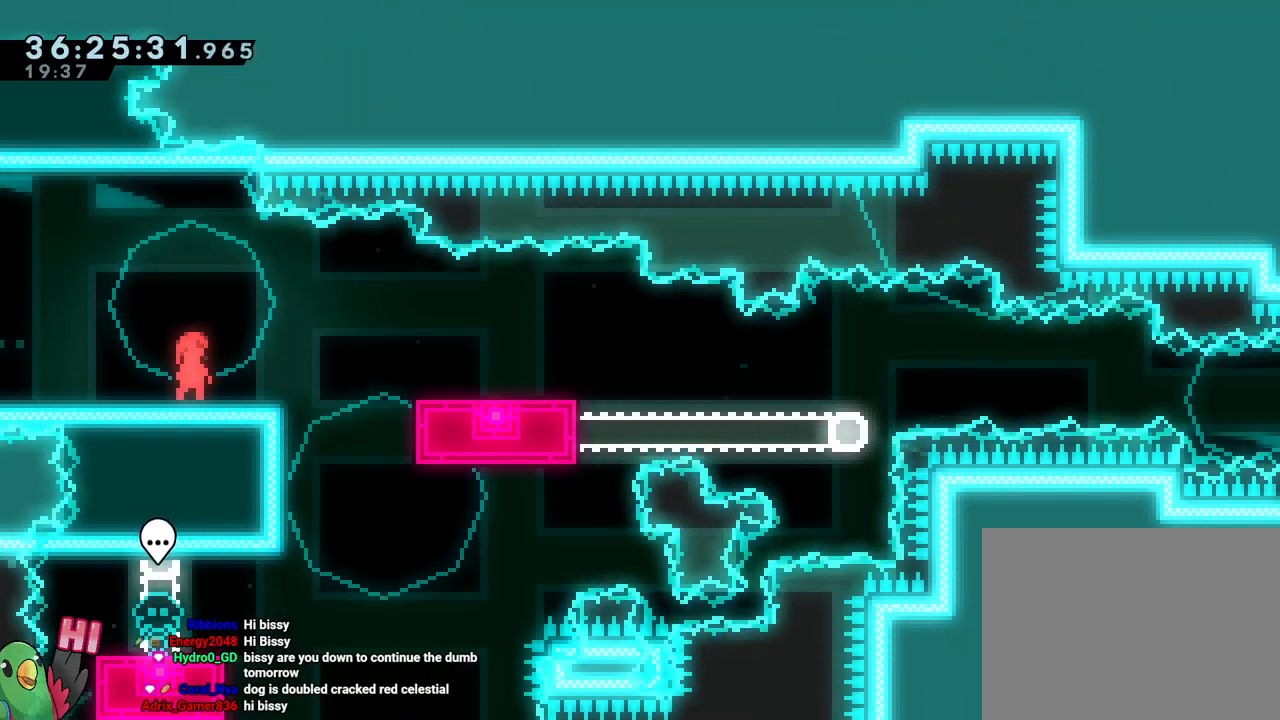
{"buttons": [], "left_stick": "center", "right_stick": "center", "events": []}
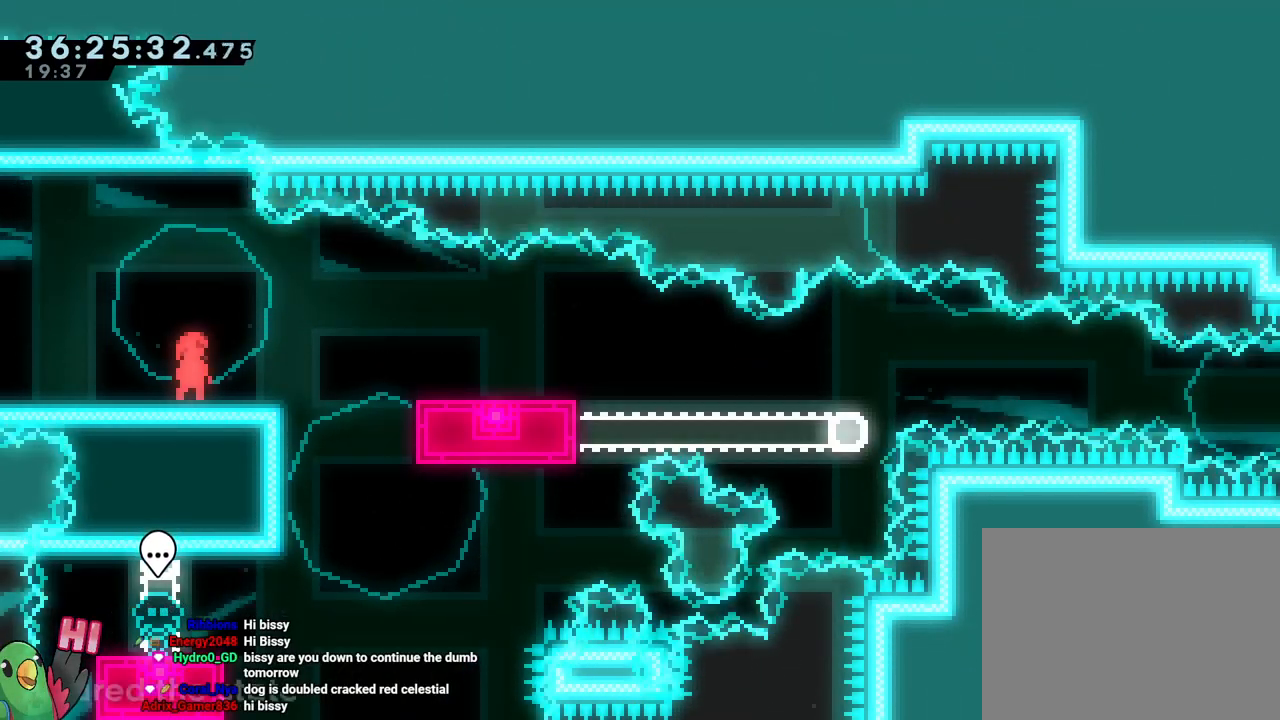
{"buttons": [], "left_stick": "center", "right_stick": "center", "events": [[66, "right_stick", "down-left"], [116, "right_stick", "center"]]}
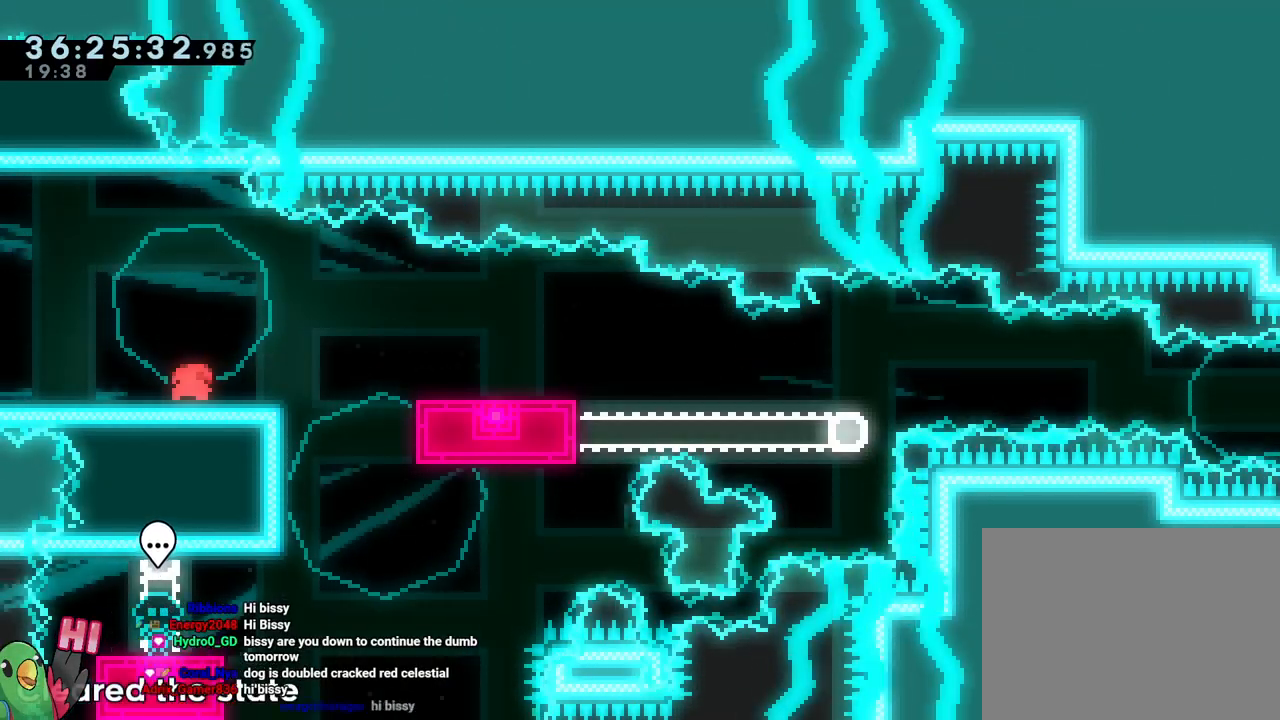
{"buttons": ["Y", "L2"], "left_stick": "down", "right_stick": "center", "events": [[484, "L2", "down"], [484, "Y", "down"], [484, "left_stick", "down"]]}
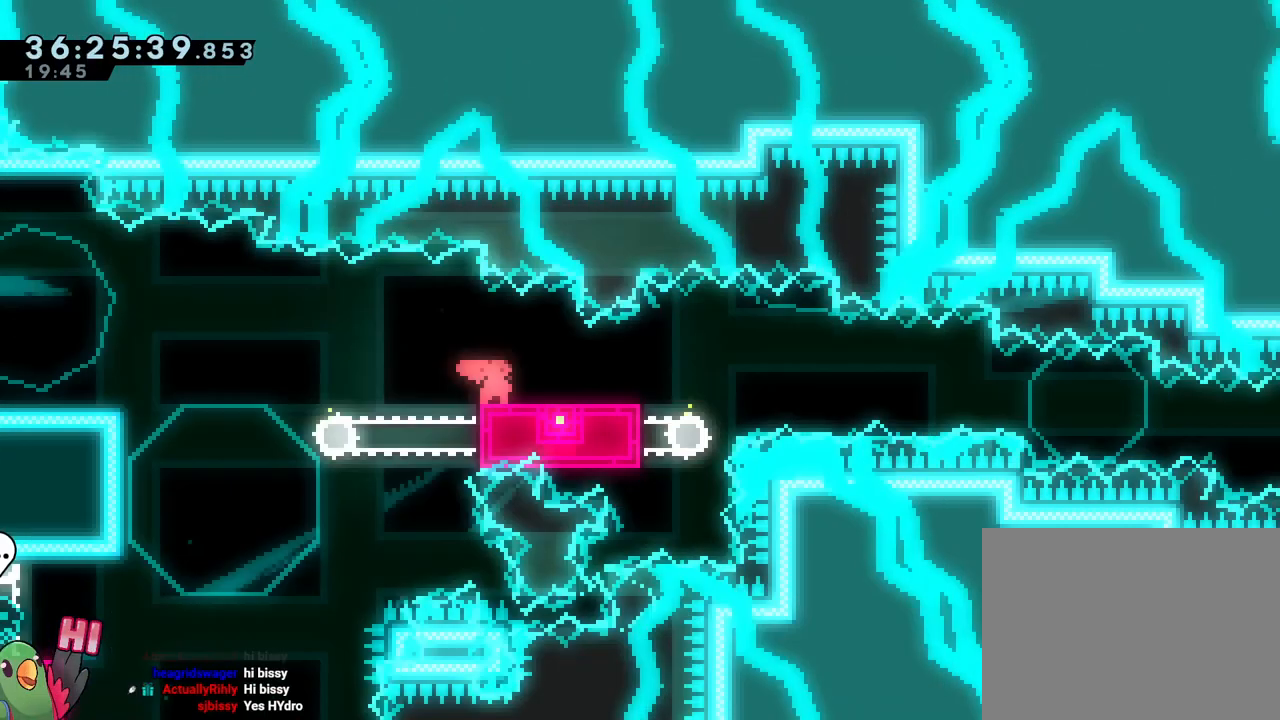
{"buttons": ["L2"], "left_stick": "down-right", "right_stick": "center", "events": [[83, "Y", "up"], [167, "B", "down"], [183, "left_stick", "down-right"], [233, "Y", "down"], [383, "B", "up"], [383, "Y", "up"]]}
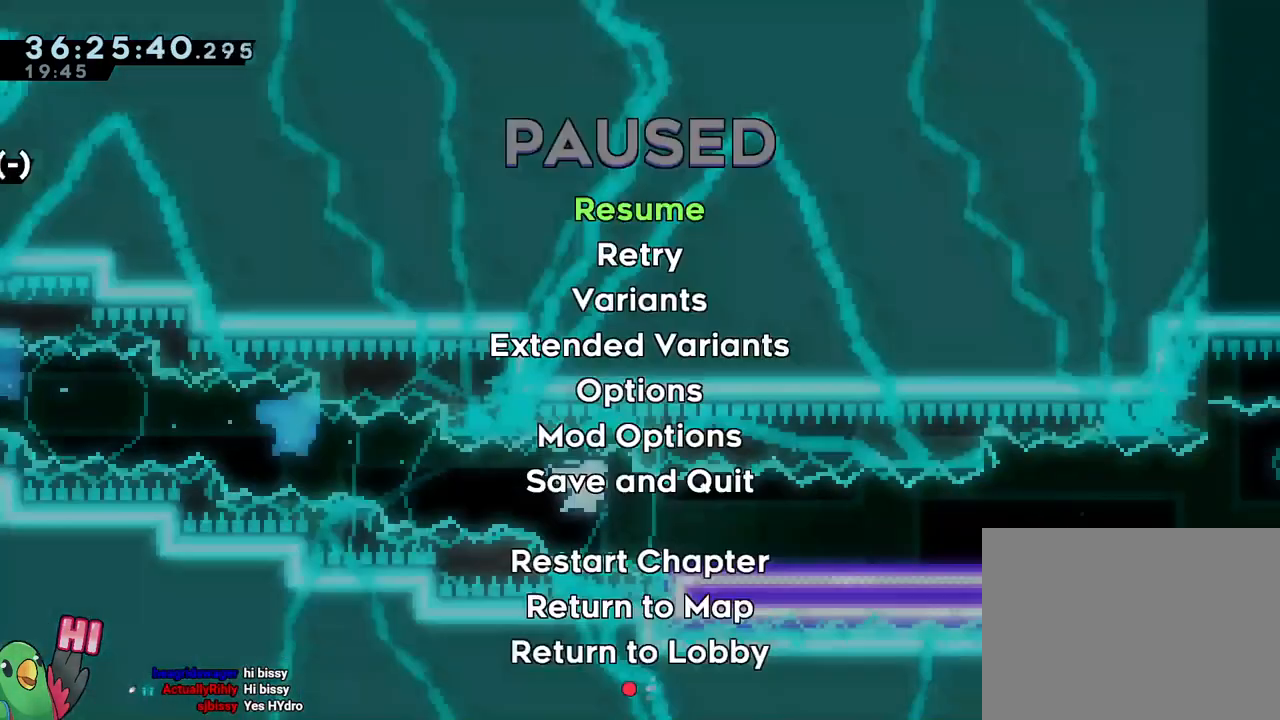
{"buttons": ["L2"], "left_stick": "right", "right_stick": "center", "events": [[84, "left_stick", "right"]]}
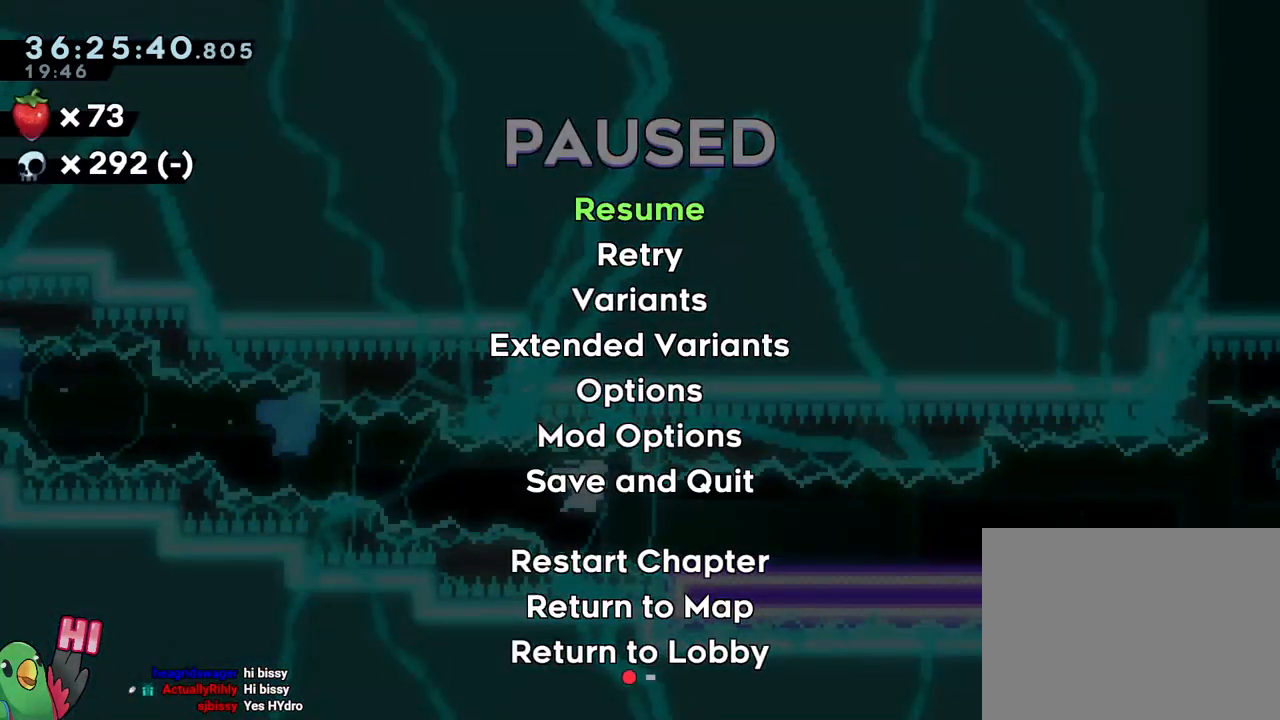
{"buttons": ["L2"], "left_stick": "right", "right_stick": "center", "events": []}
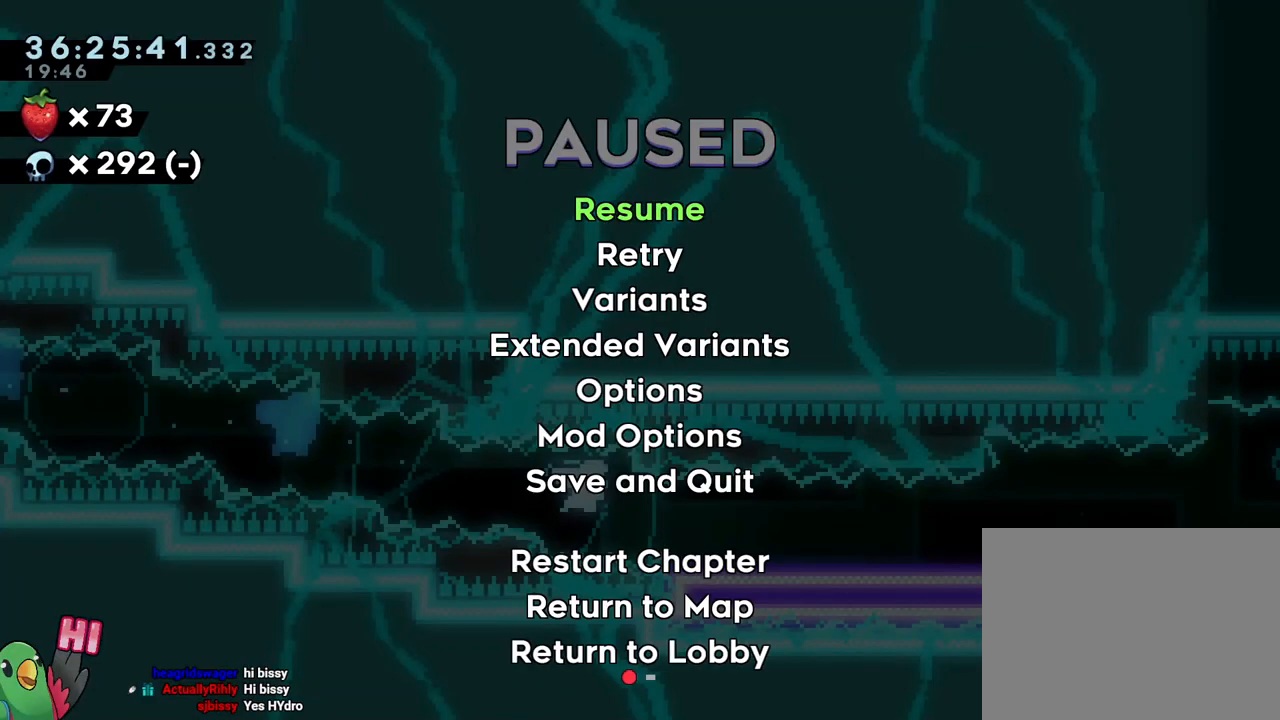
{"buttons": ["L2"], "left_stick": "right", "right_stick": "center", "events": []}